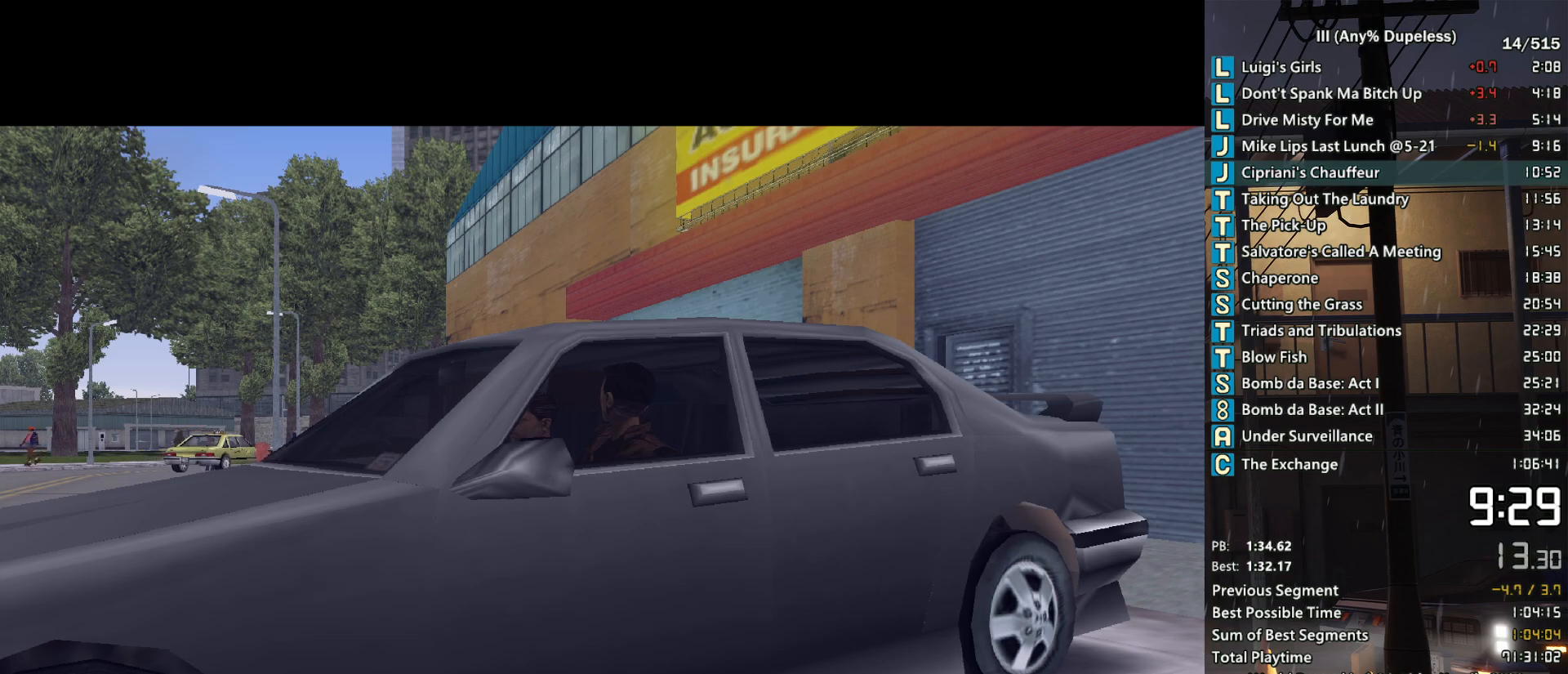
Gameplay with keyboard and mouse; each line is a JSON object with the keys and mouse buttons held at the frame after it. "events" lists presses ("down") and releases ("up") of "a", "alt", "c", "caps_lock", "ctrl", "d", "down", "e", "escape", "f", "f1", "f2", "f3", "left", "num4", "num6", "q", "r", "right", "s", "shift", "space", "tab", "tilde", "up", "w", "x", "z", "mouse_left", "mouse_middle", "mouse_right", "mouse_mb4", "mouse_mb5", "mouse_wheel_up" and "mouse_wheel_down" between this image and that frame as [ms after this image, input, new state], when the widget could be followed in between. "mouse_left", "mouse_middle", "mouse_right", "mouse_mb4", "mouse_mb5", "mouse_wheel_up", "mouse_wheel_down" = the "left", "middle", "right", "mb4", "mb5", "wheel_up", "wheel_down" buttons of the "mouse" list. No other keys are recorded. Not read: mouse_move.
{"keys": ["d", "w"], "mouse": ["middle"], "events": []}
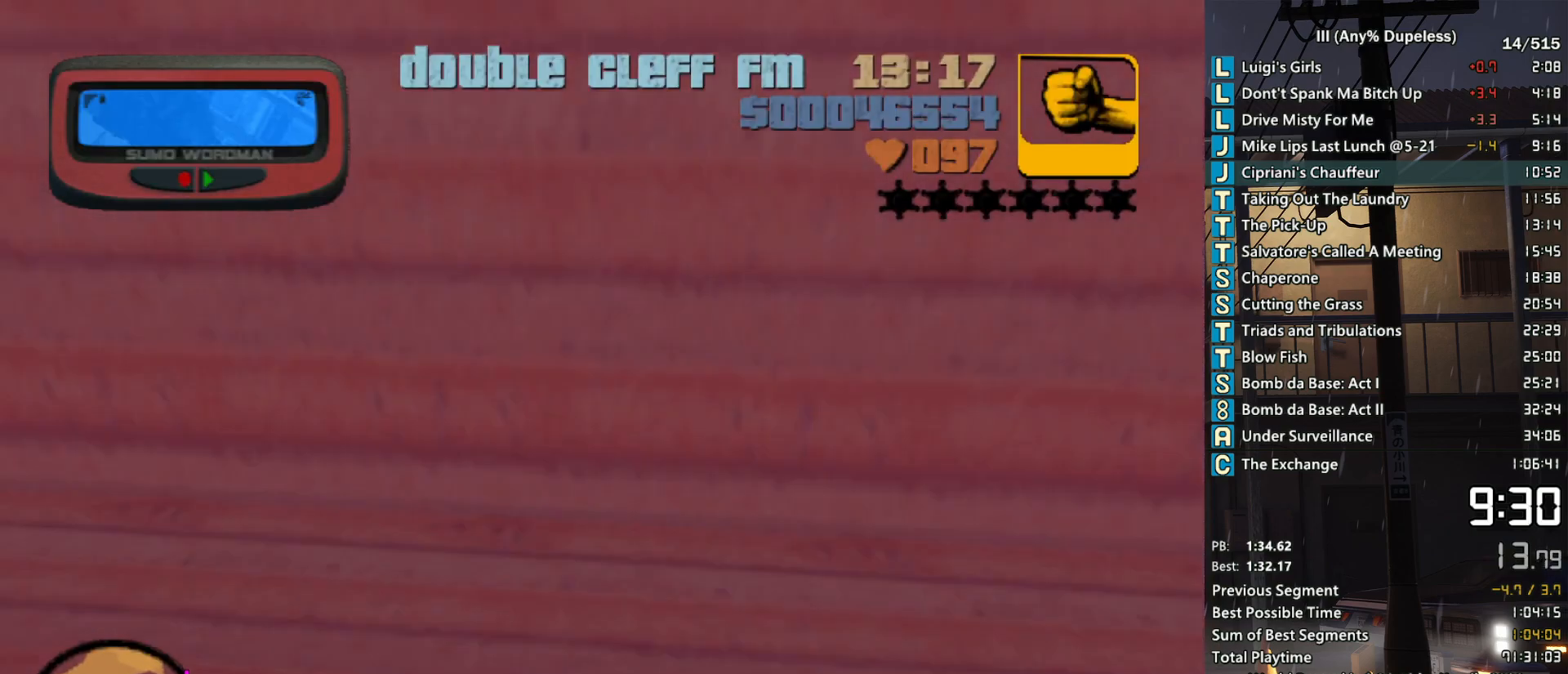
{"keys": ["d", "w"], "mouse": ["middle"], "events": []}
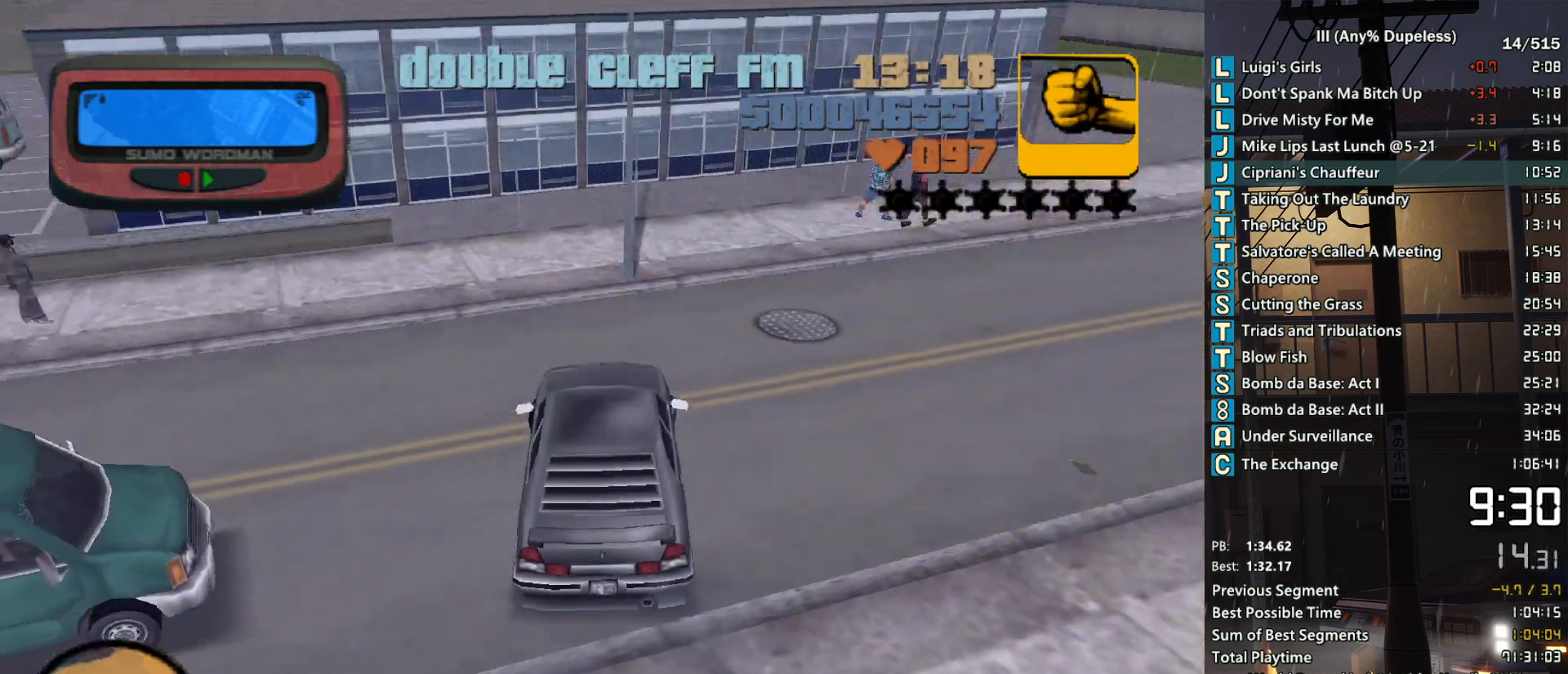
{"keys": ["d", "w"], "mouse": ["middle"], "events": []}
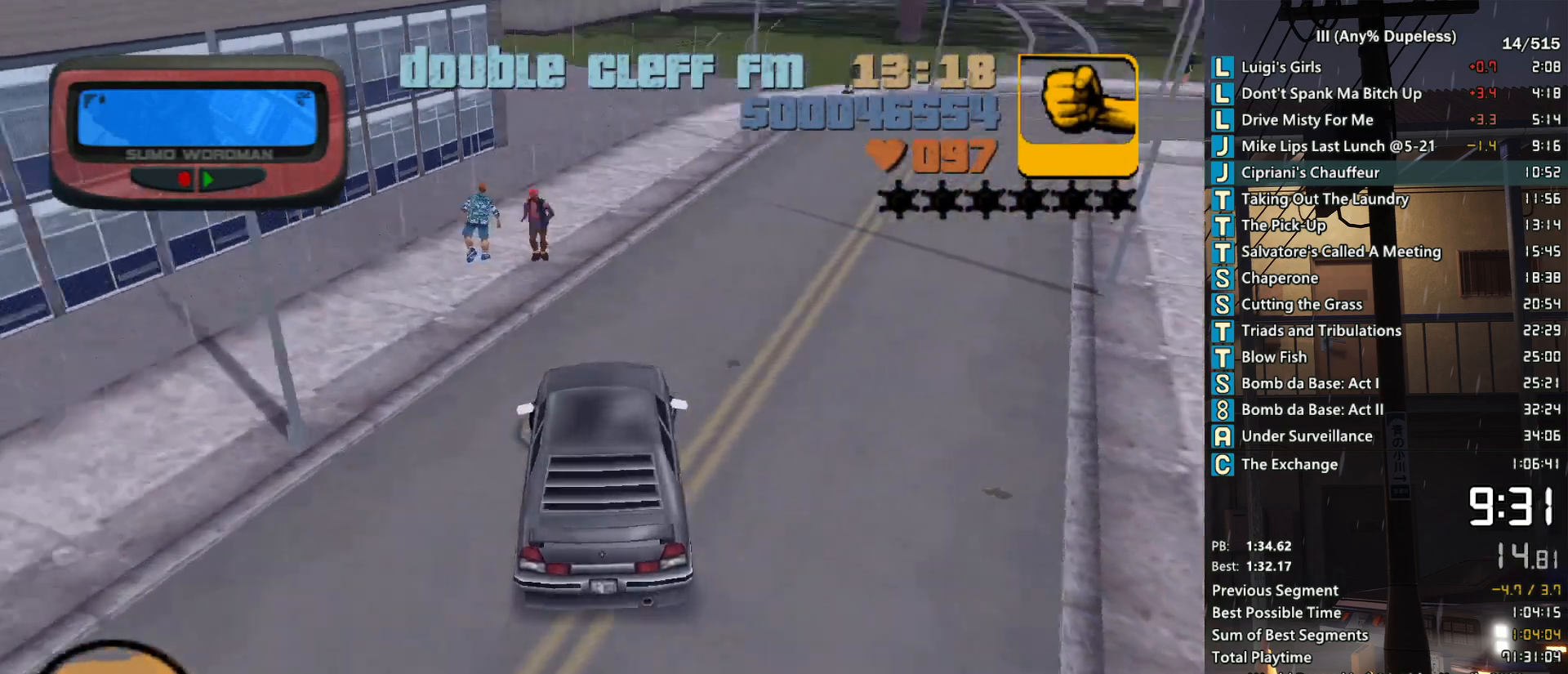
{"keys": ["w"], "mouse": ["middle"], "events": [[317, "d", "up"]]}
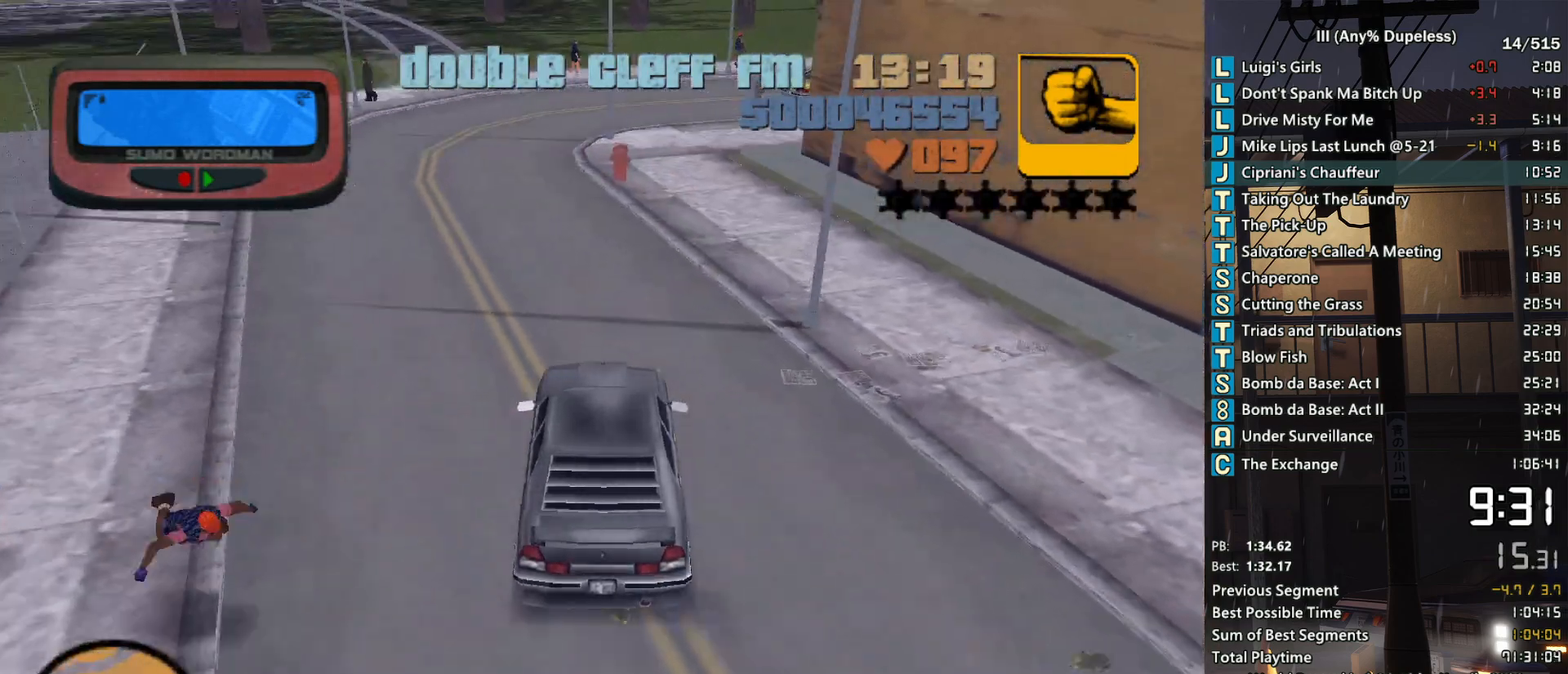
{"keys": ["d", "w"], "mouse": ["middle"], "events": [[200, "d", "down"], [283, "d", "up"], [433, "d", "down"]]}
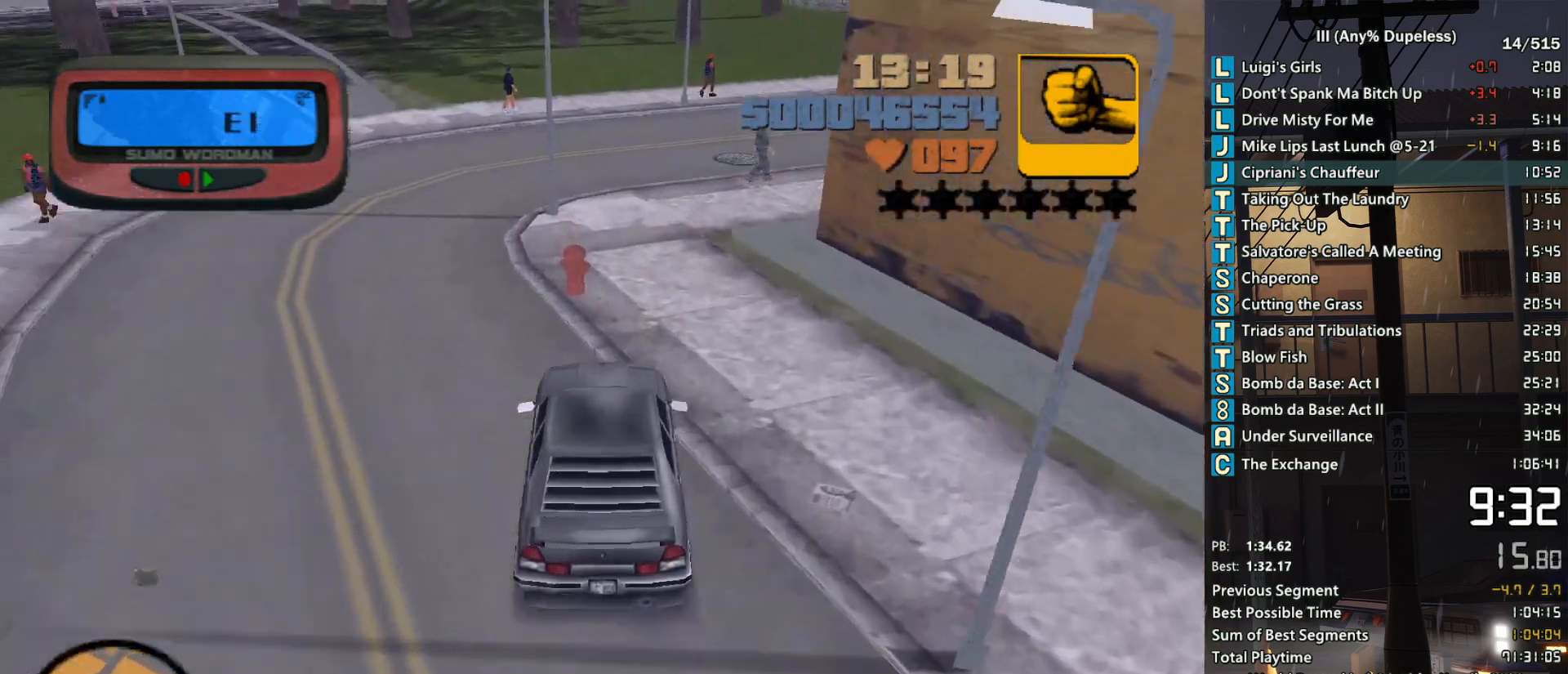
{"keys": ["d", "w"], "mouse": ["middle", "right"], "events": [[300, "d", "up"], [400, "d", "down"], [450, "mouse_right", "down"]]}
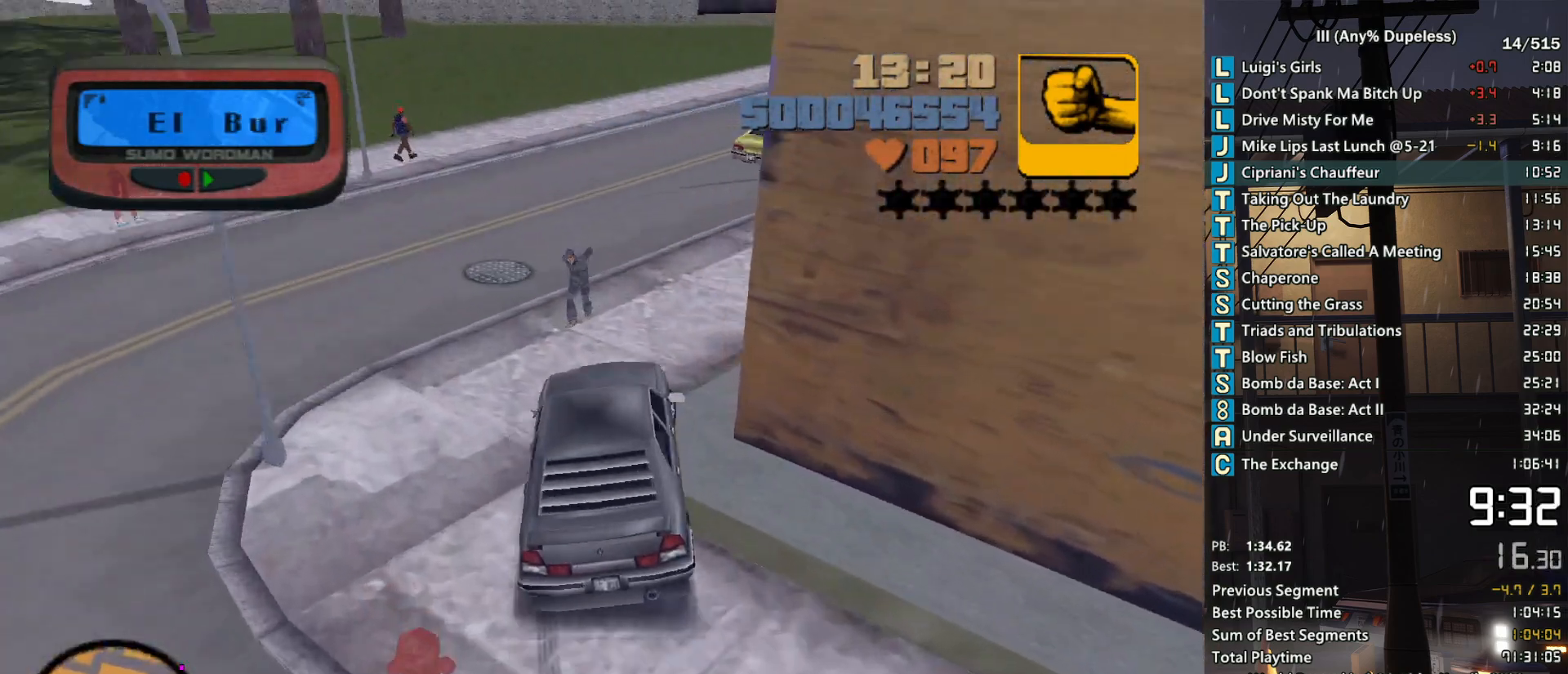
{"keys": ["w"], "mouse": [], "events": [[83, "d", "up"], [183, "mouse_right", "up"], [233, "d", "down"], [317, "d", "up"], [417, "mouse_middle", "up"]]}
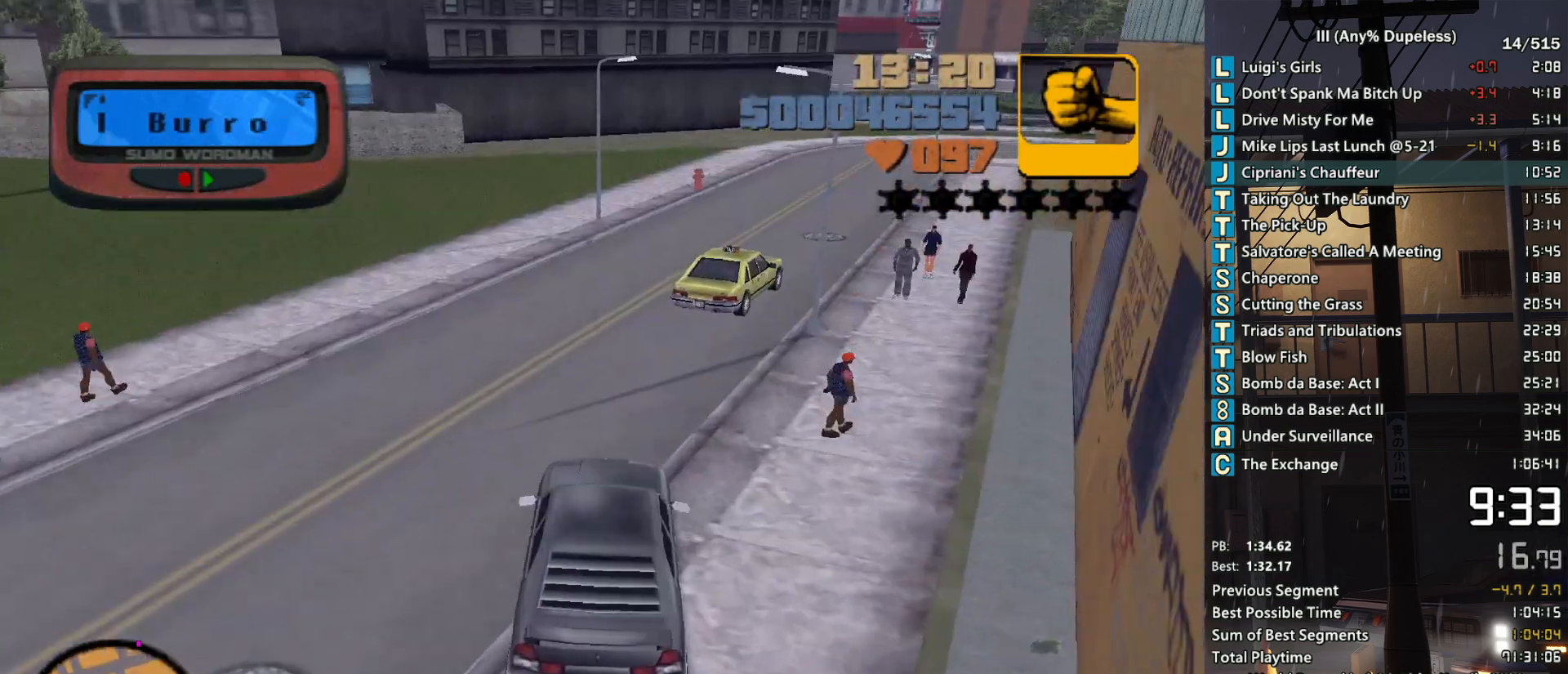
{"keys": ["w"], "mouse": [], "events": [[100, "d", "down"], [200, "d", "up"], [333, "d", "down"], [483, "d", "up"]]}
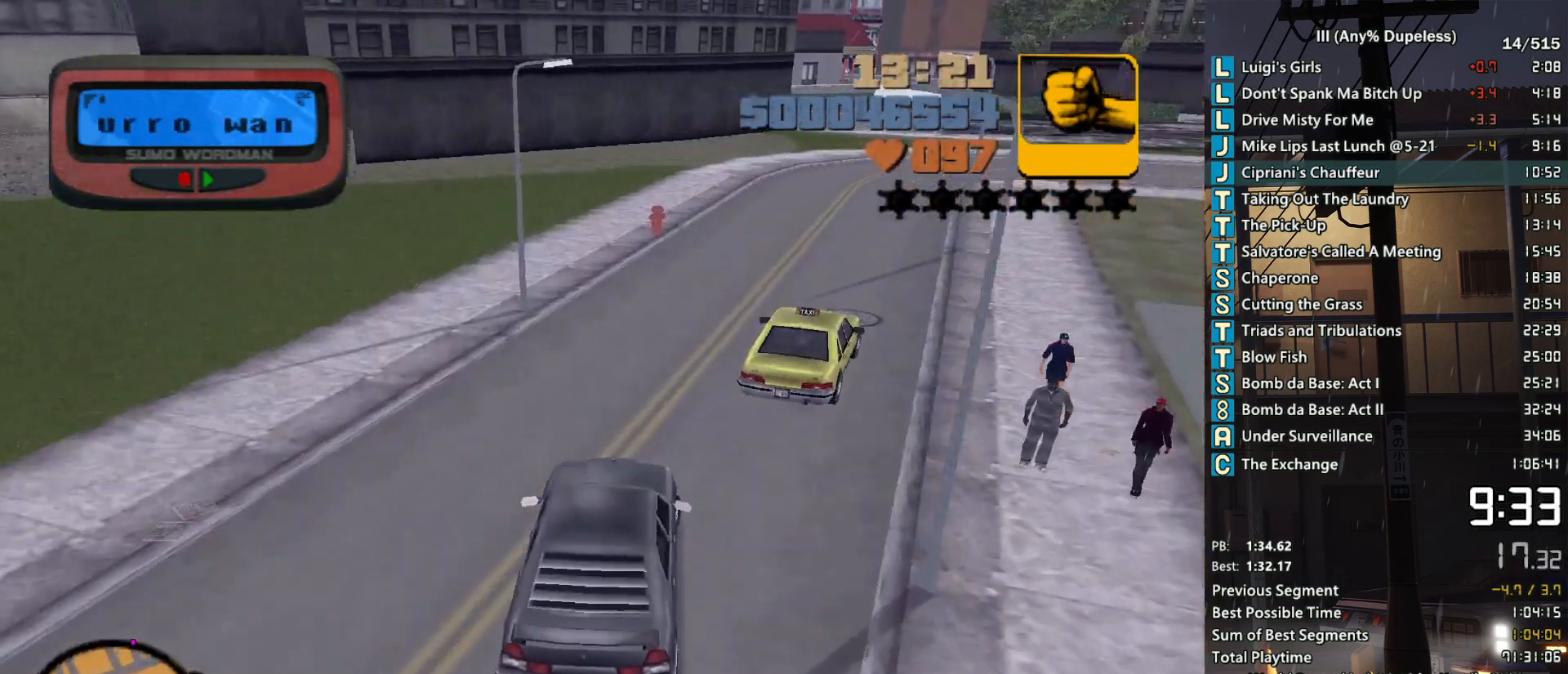
{"keys": ["w"], "mouse": [], "events": [[67, "d", "down"], [217, "d", "up"], [350, "d", "down"], [450, "d", "up"]]}
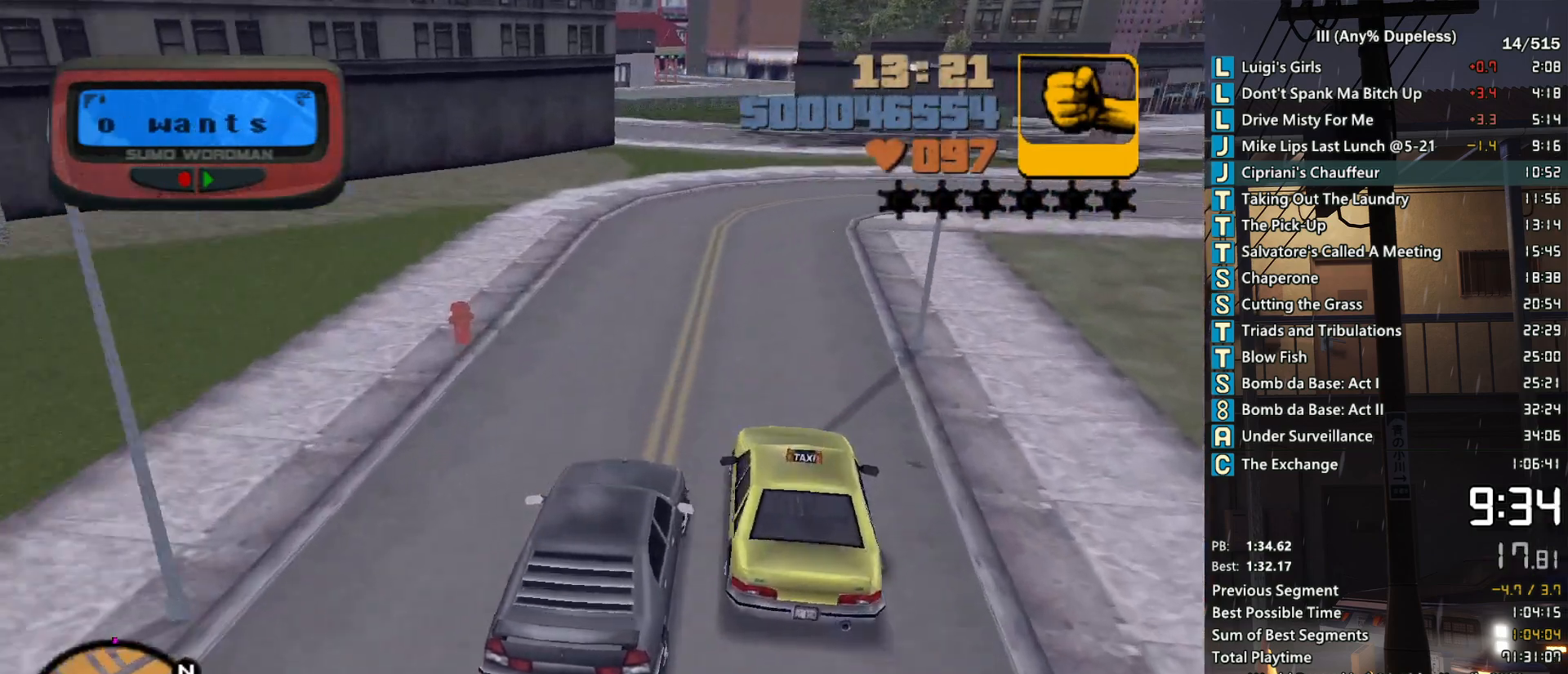
{"keys": ["w"], "mouse": [], "events": [[33, "d", "down"], [133, "d", "up"], [233, "d", "down"], [267, "d", "up"]]}
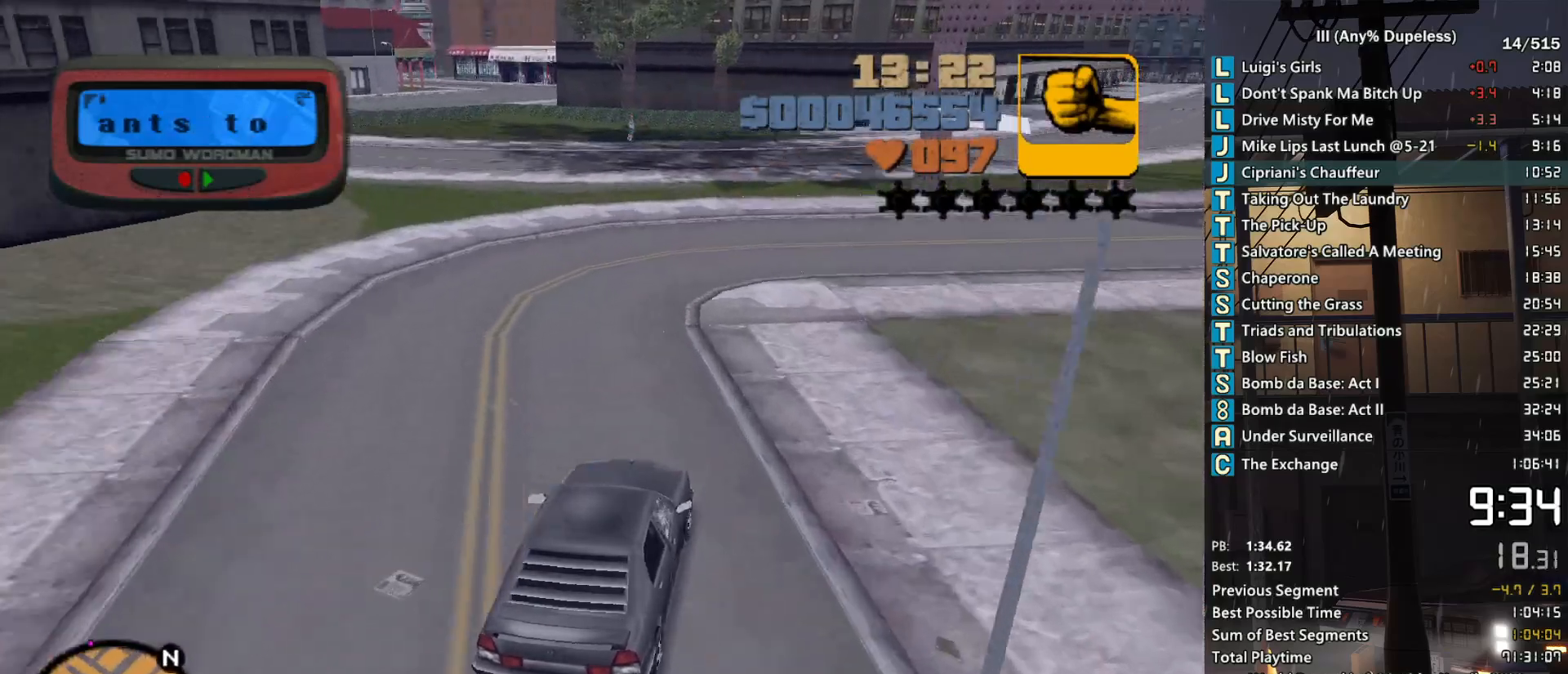
{"keys": ["w"], "mouse": [], "events": [[50, "a", "down"], [200, "a", "up"], [283, "a", "down"], [483, "a", "up"]]}
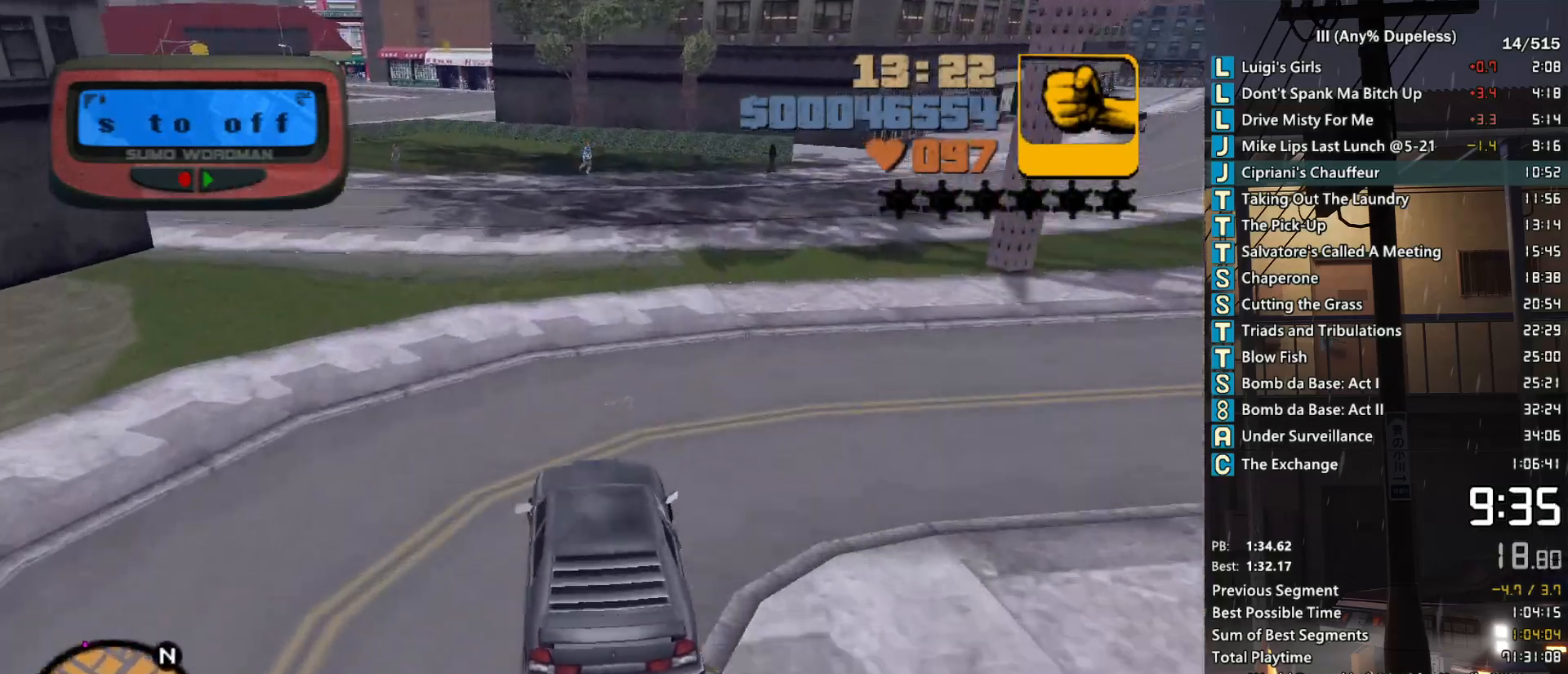
{"keys": ["a", "w"], "mouse": [], "events": [[167, "a", "down"], [217, "a", "up"], [450, "a", "down"]]}
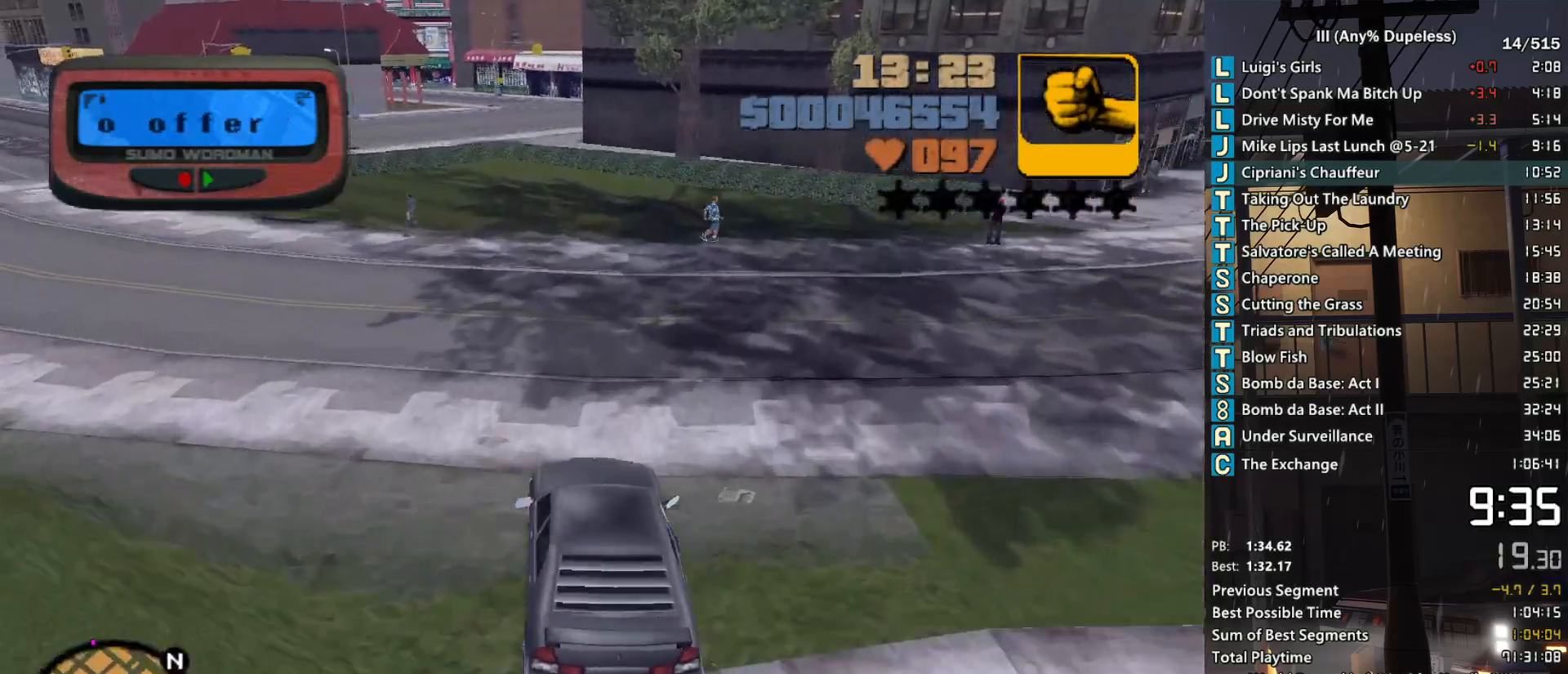
{"keys": ["w"], "mouse": [], "events": [[33, "a", "up"], [183, "a", "down"], [233, "a", "up"]]}
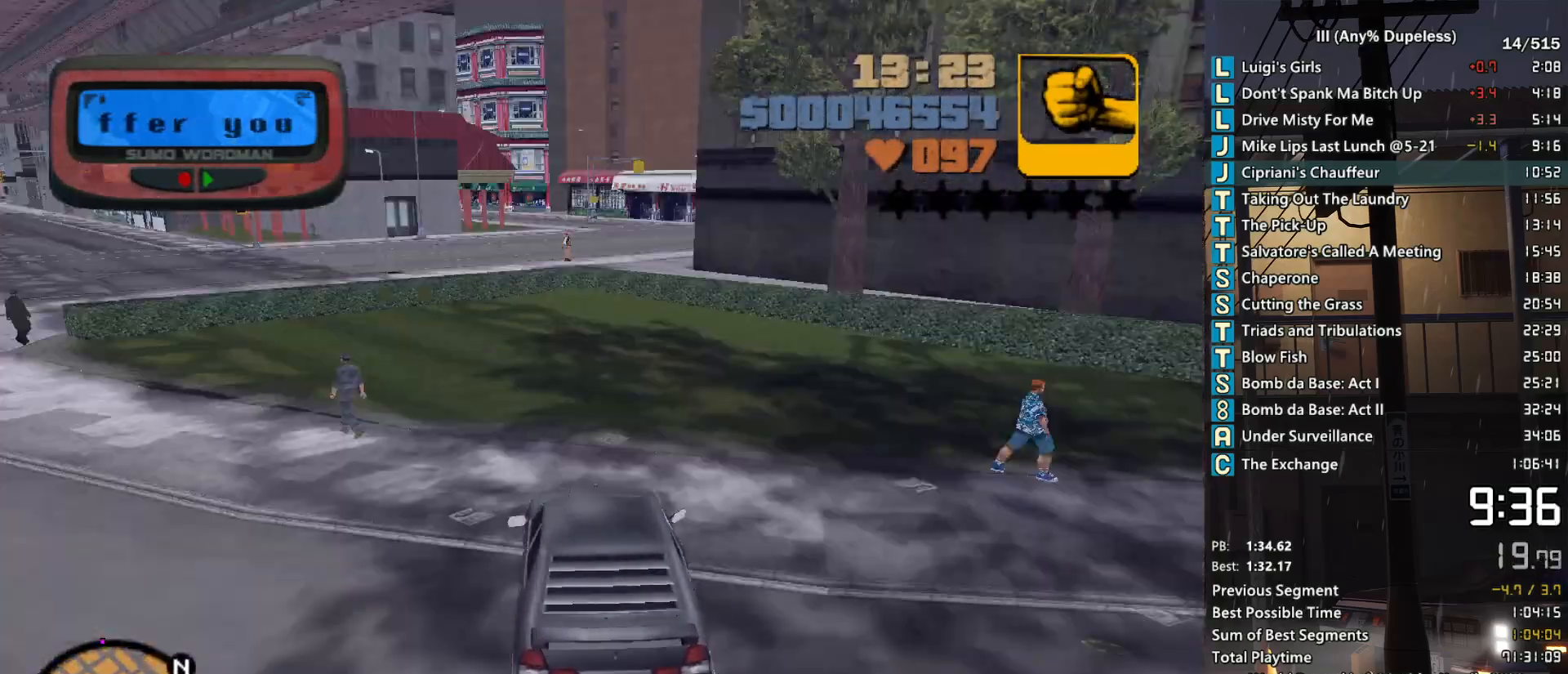
{"keys": ["r", "w"], "mouse": ["right"], "events": [[17, "r", "down"], [100, "r", "up"], [150, "r", "down"], [250, "r", "up"], [283, "r", "down"], [383, "r", "up"], [483, "mouse_right", "down"], [483, "r", "down"]]}
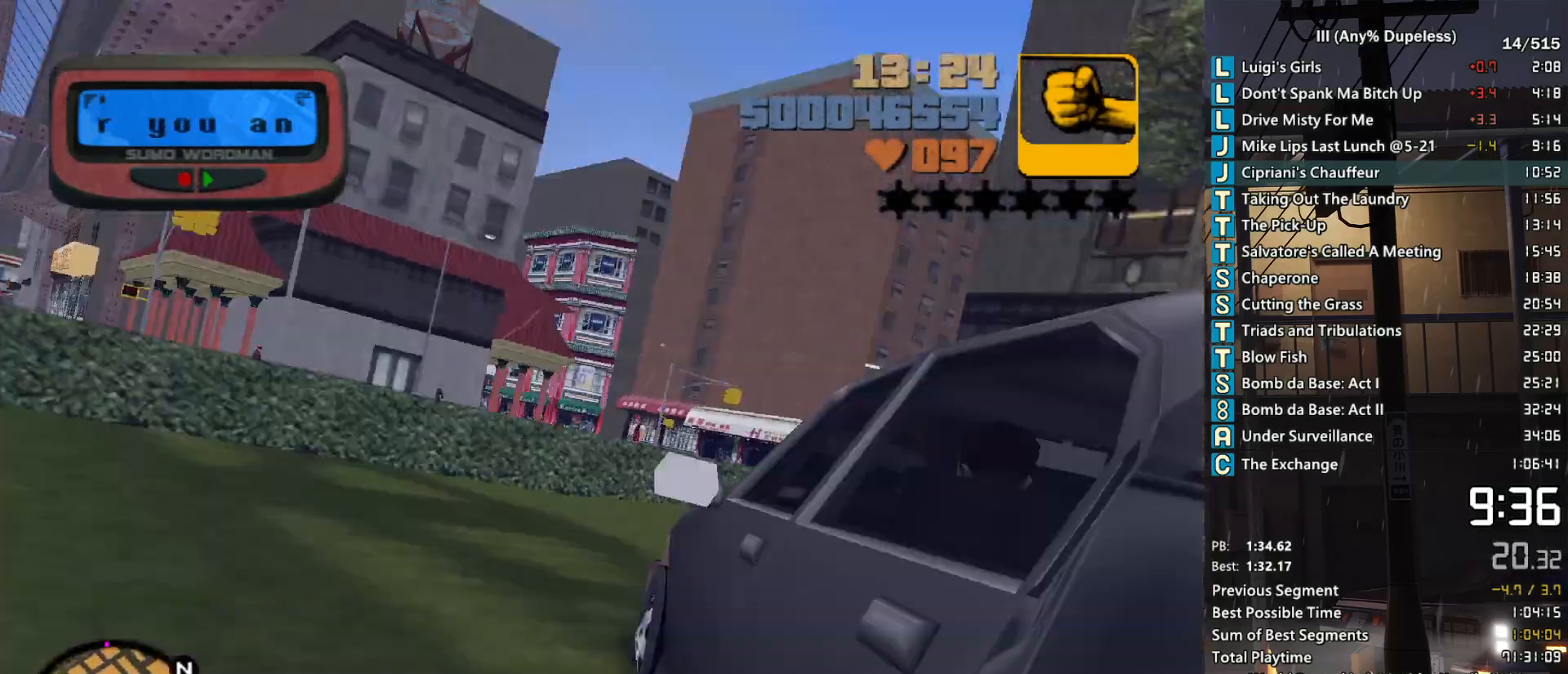
{"keys": ["w"], "mouse": [], "events": [[33, "r", "up"], [117, "r", "down"], [217, "mouse_right", "up"], [217, "r", "up"], [267, "r", "down"], [350, "r", "up"], [400, "r", "down"], [500, "r", "up"]]}
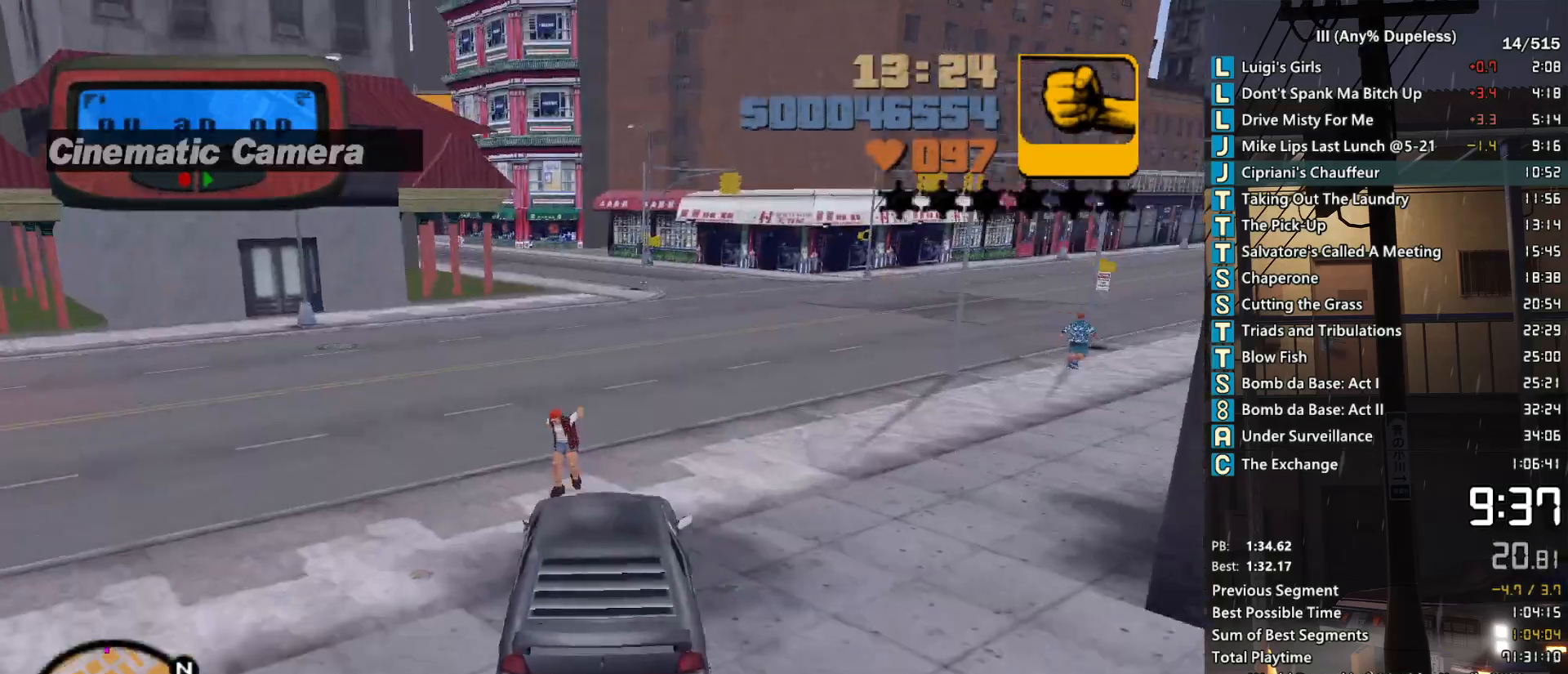
{"keys": ["w"], "mouse": [], "events": [[317, "a", "down"], [417, "a", "up"]]}
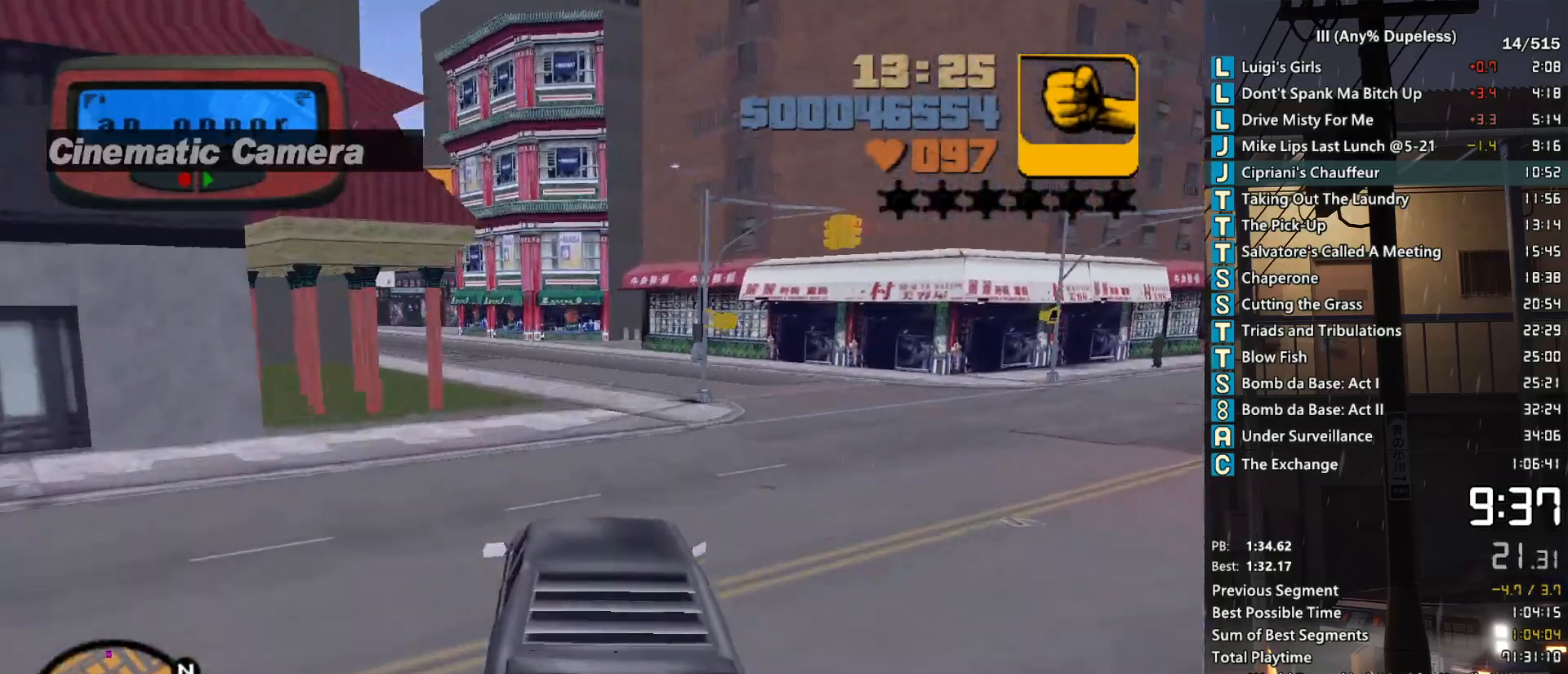
{"keys": ["w"], "mouse": [], "events": [[100, "a", "down"], [200, "a", "up"]]}
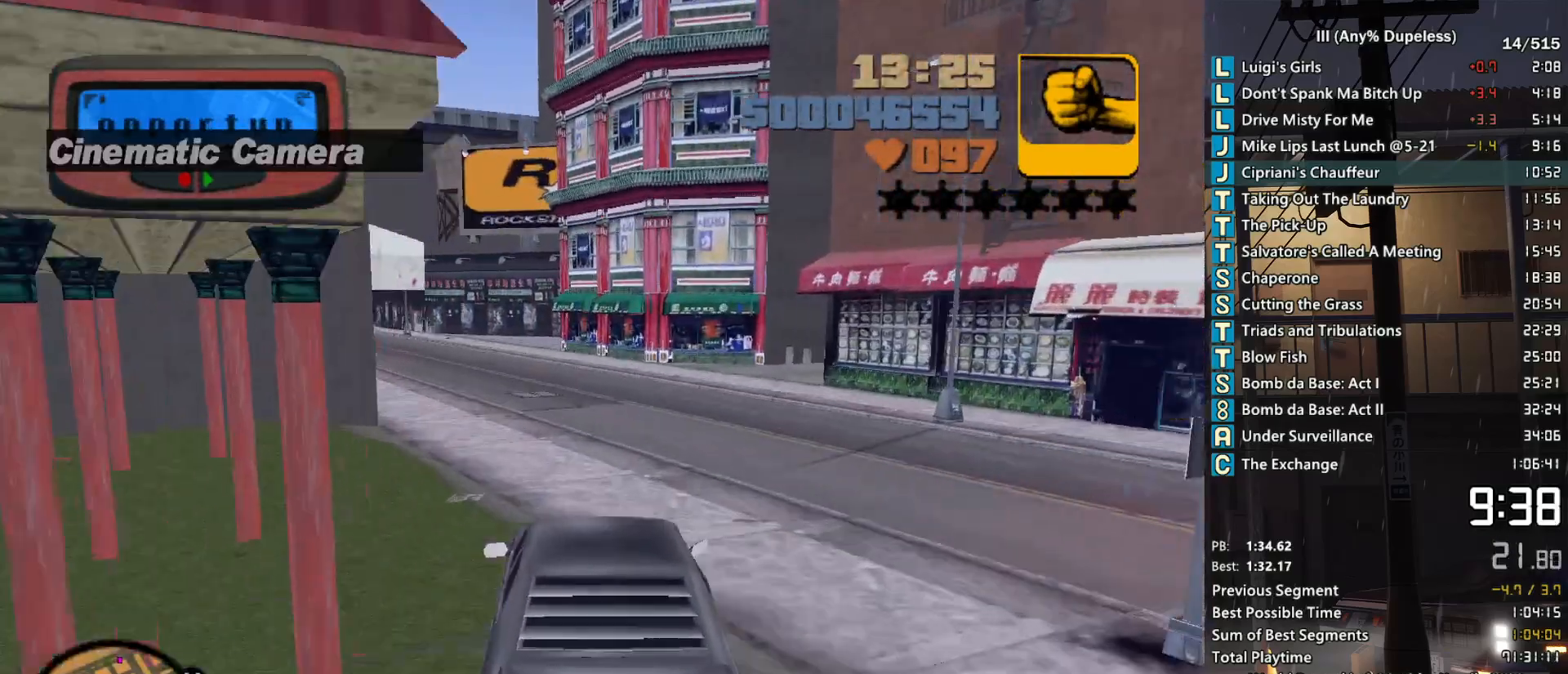
{"keys": ["a", "r", "w"], "mouse": [], "events": [[167, "a", "down"], [267, "a", "up"], [400, "a", "down"], [500, "r", "down"]]}
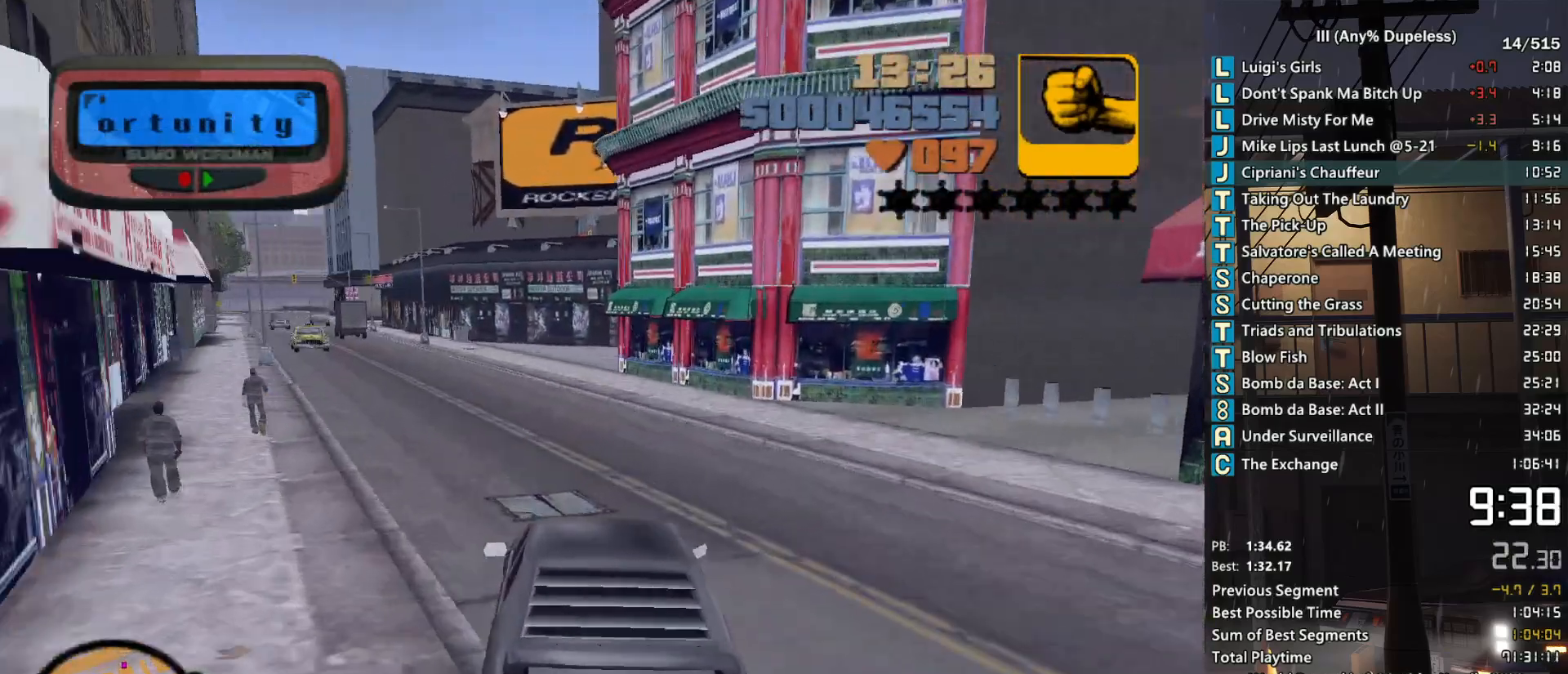
{"keys": ["w"], "mouse": [], "events": [[33, "a", "up"], [83, "r", "up"], [167, "r", "down"], [233, "a", "down"], [267, "r", "up"], [317, "a", "up"], [367, "r", "down"], [417, "r", "up"]]}
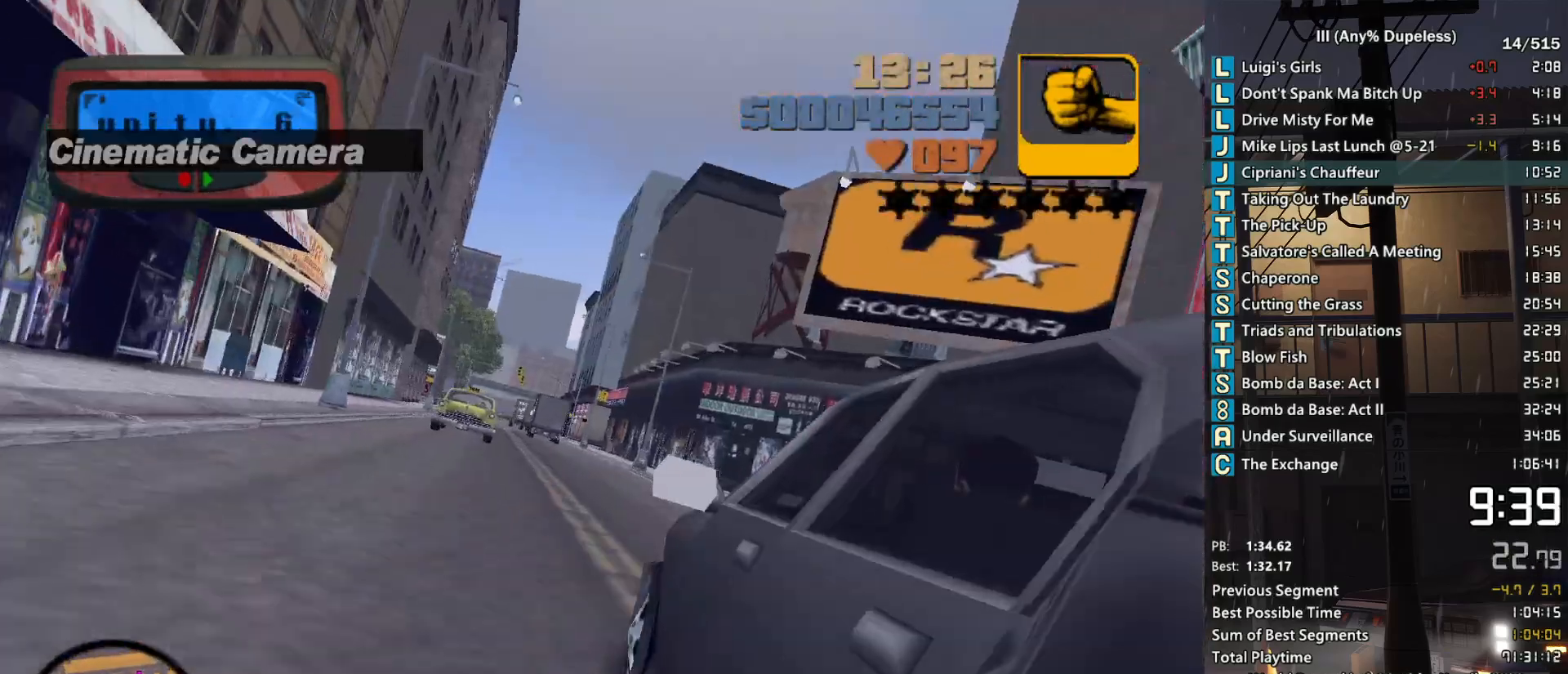
{"keys": ["w"], "mouse": [], "events": [[17, "r", "down"], [50, "r", "up"], [150, "a", "down"], [250, "a", "up"]]}
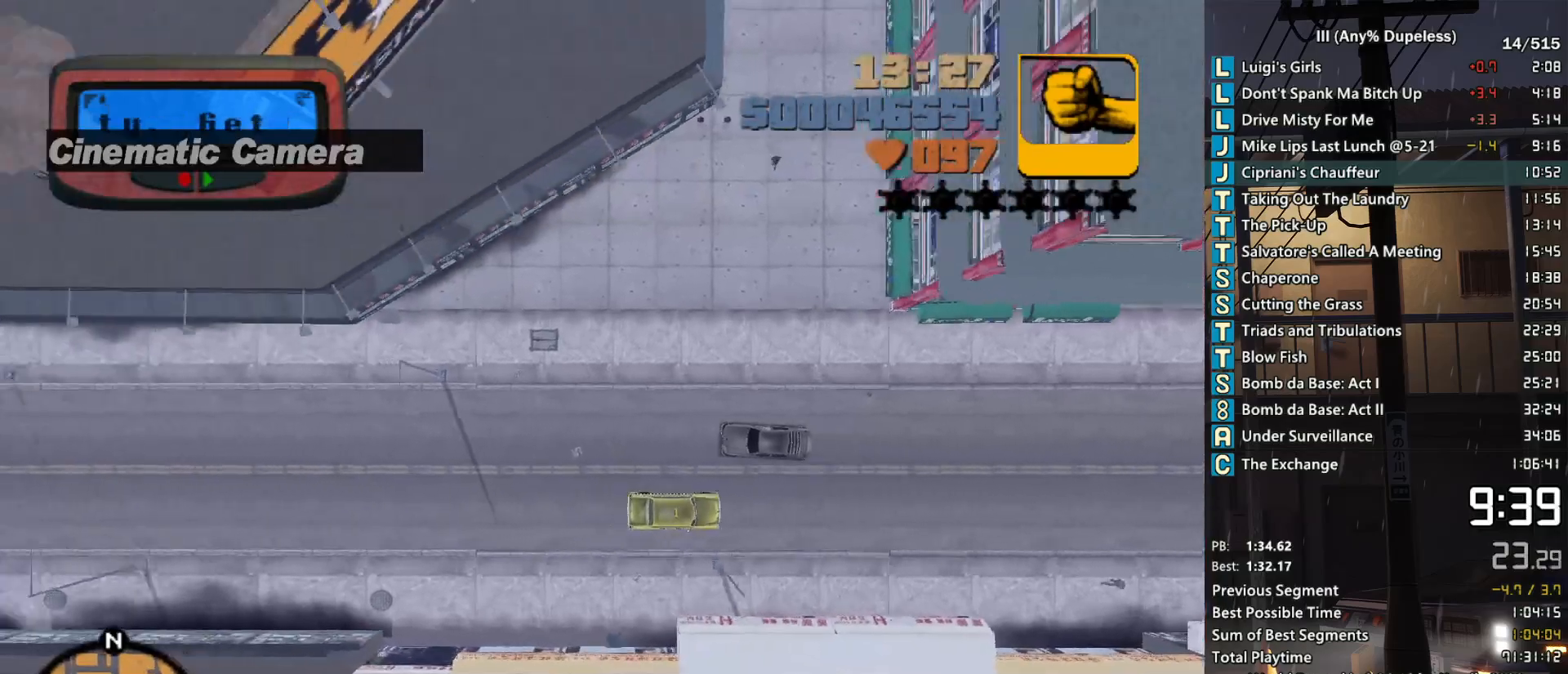
{"keys": ["w"], "mouse": [], "events": [[33, "a", "down"], [117, "a", "up"]]}
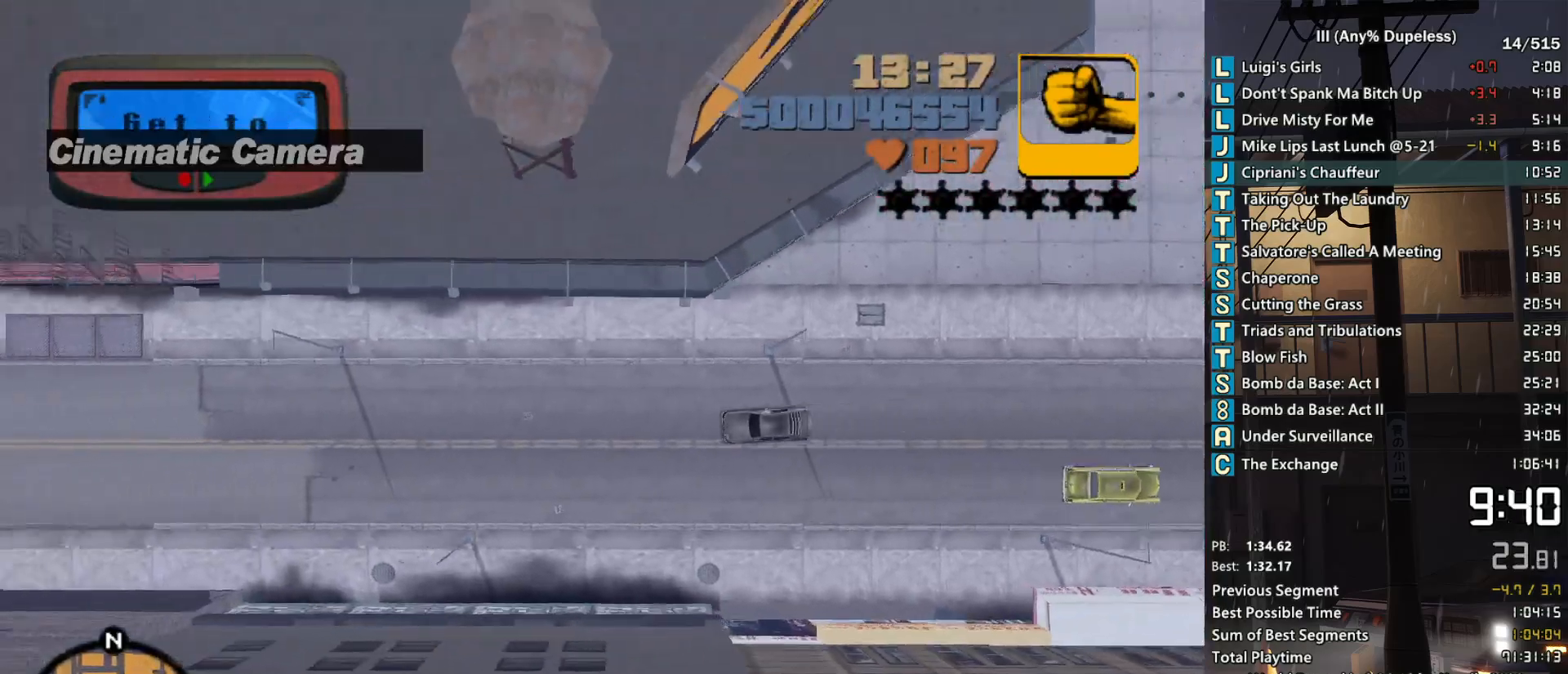
{"keys": ["w"], "mouse": [], "events": []}
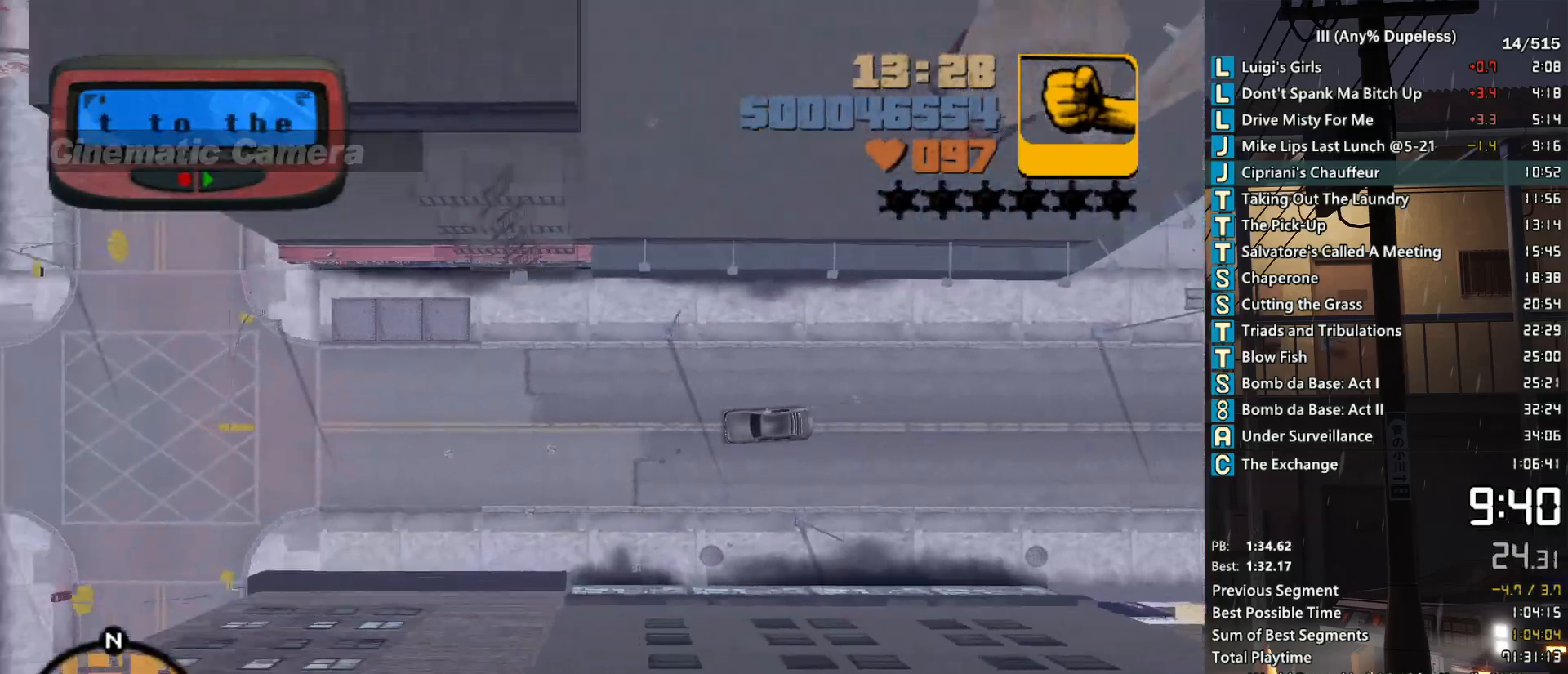
{"keys": ["w"], "mouse": [], "events": []}
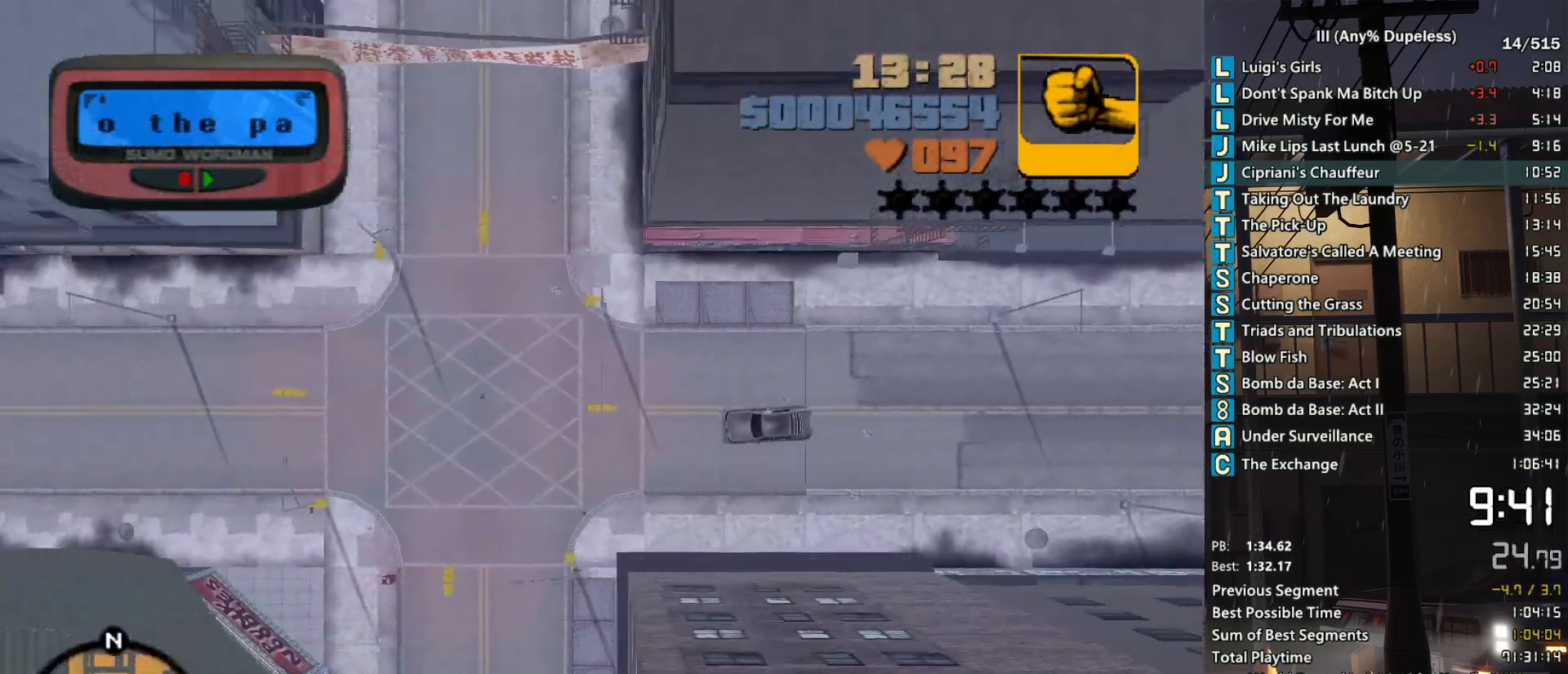
{"keys": ["w"], "mouse": [], "events": [[350, "r", "down"], [400, "r", "up"]]}
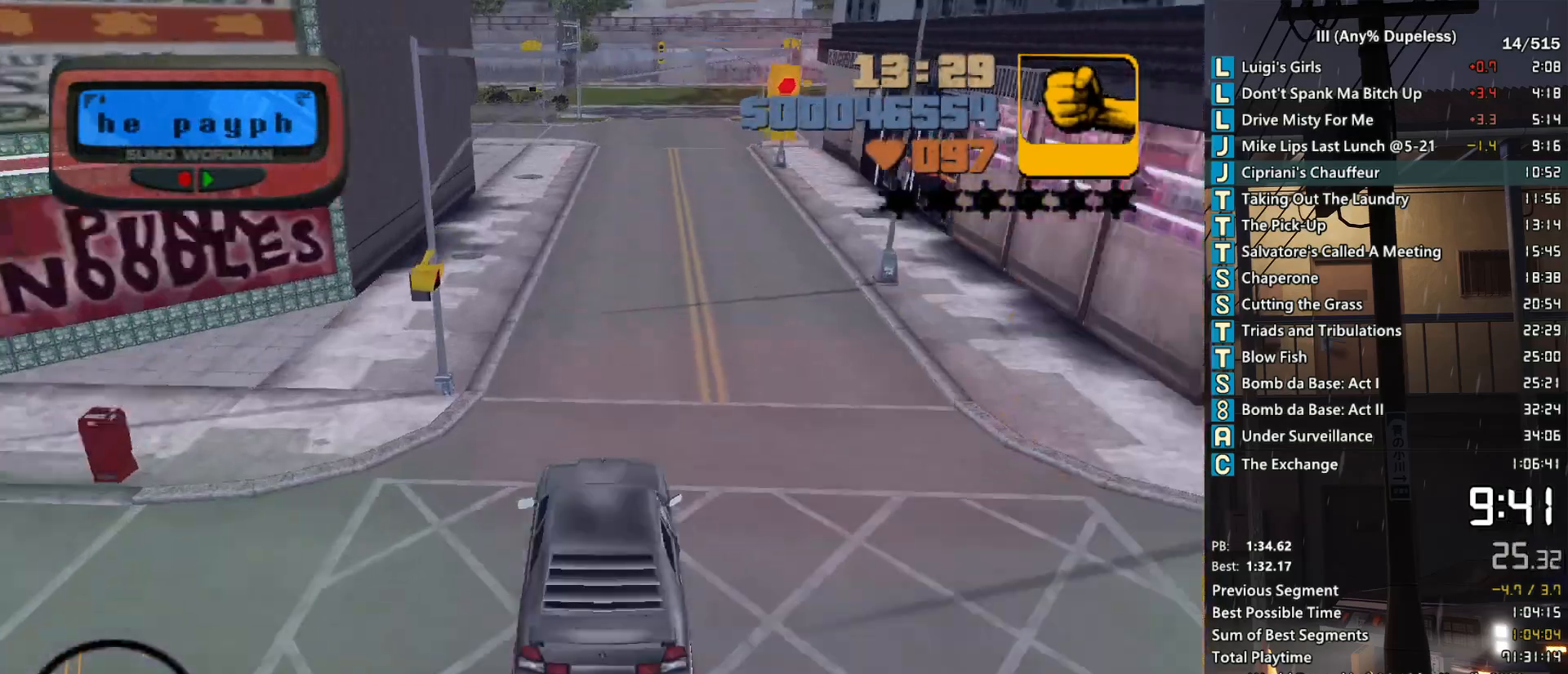
{"keys": ["w"], "mouse": [], "events": []}
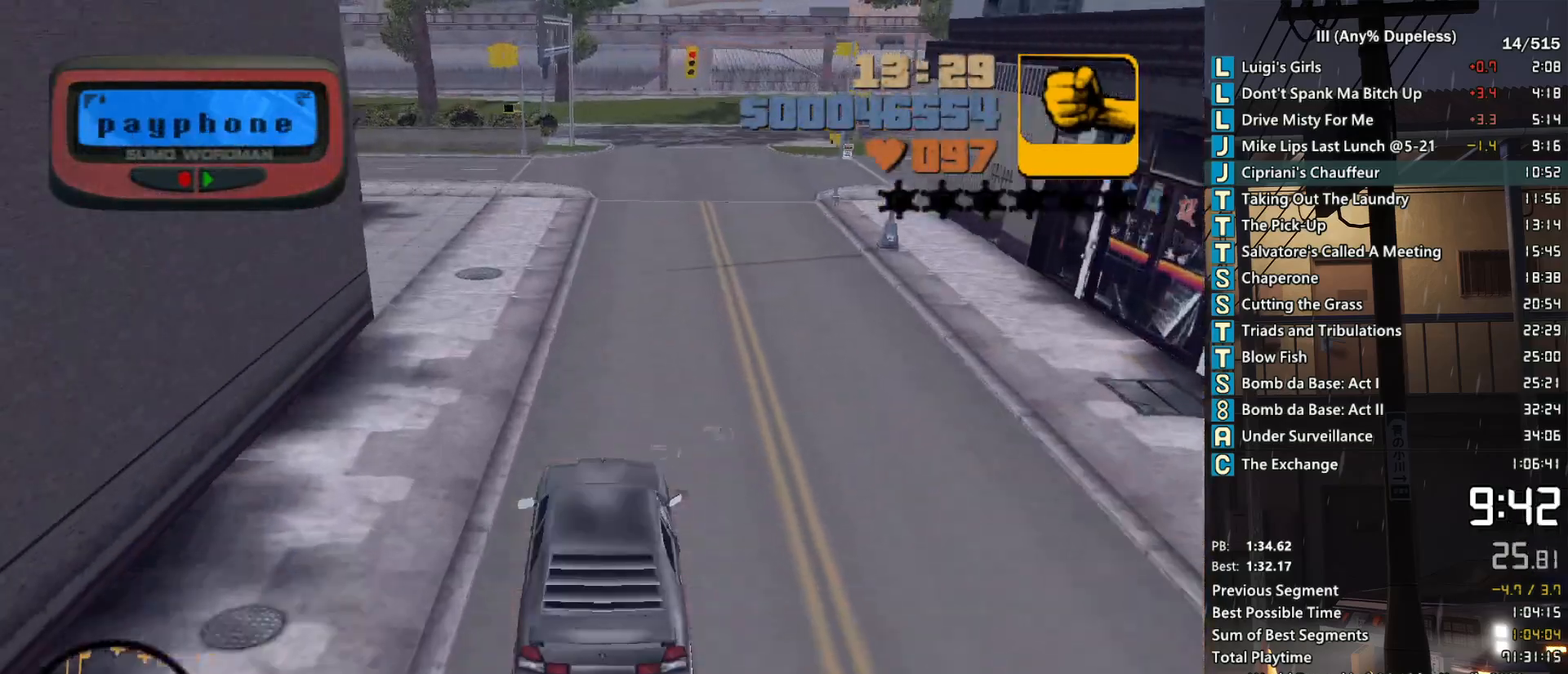
{"keys": ["d"], "mouse": [], "events": [[50, "w", "up"], [100, "d", "down"], [200, "space", "down"], [383, "space", "up"]]}
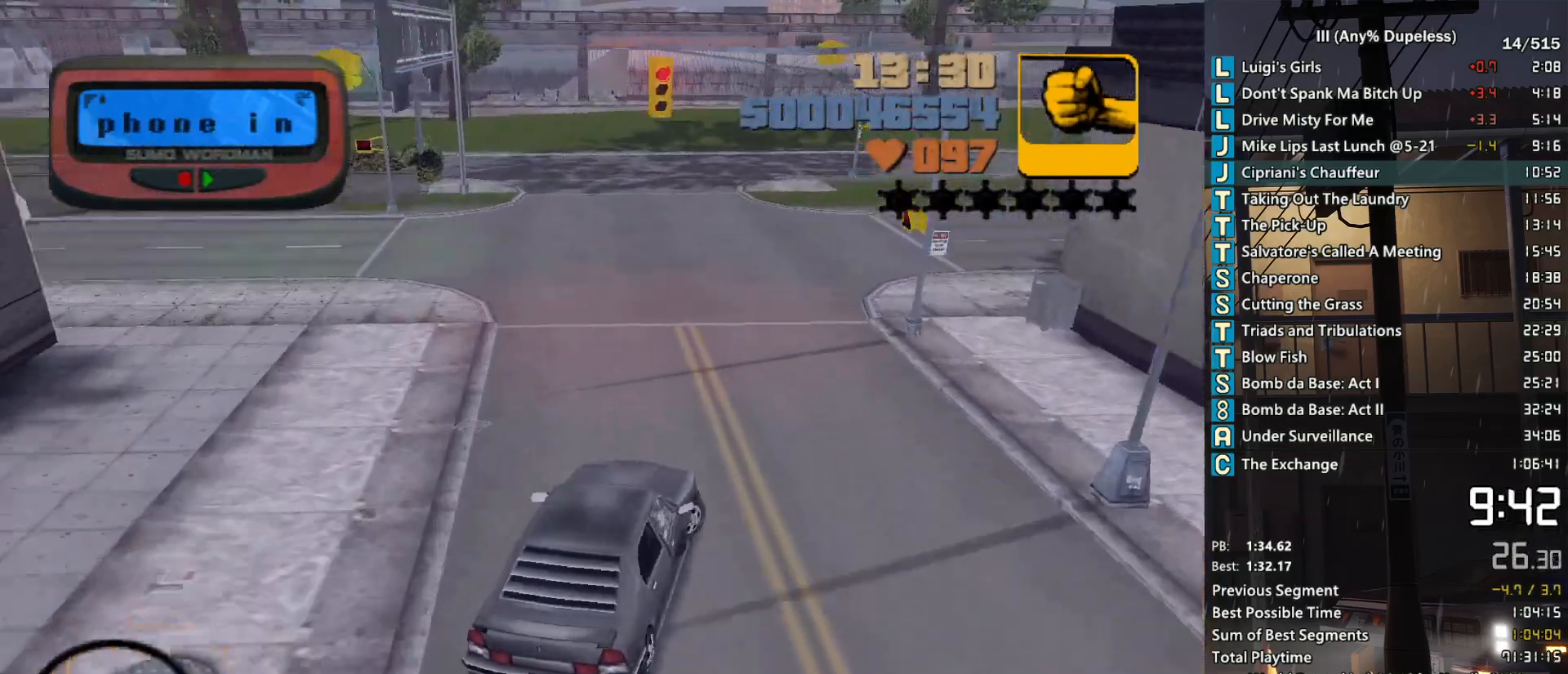
{"keys": ["w"], "mouse": [], "events": [[67, "w", "down"], [167, "d", "up"], [400, "d", "down"], [450, "d", "up"]]}
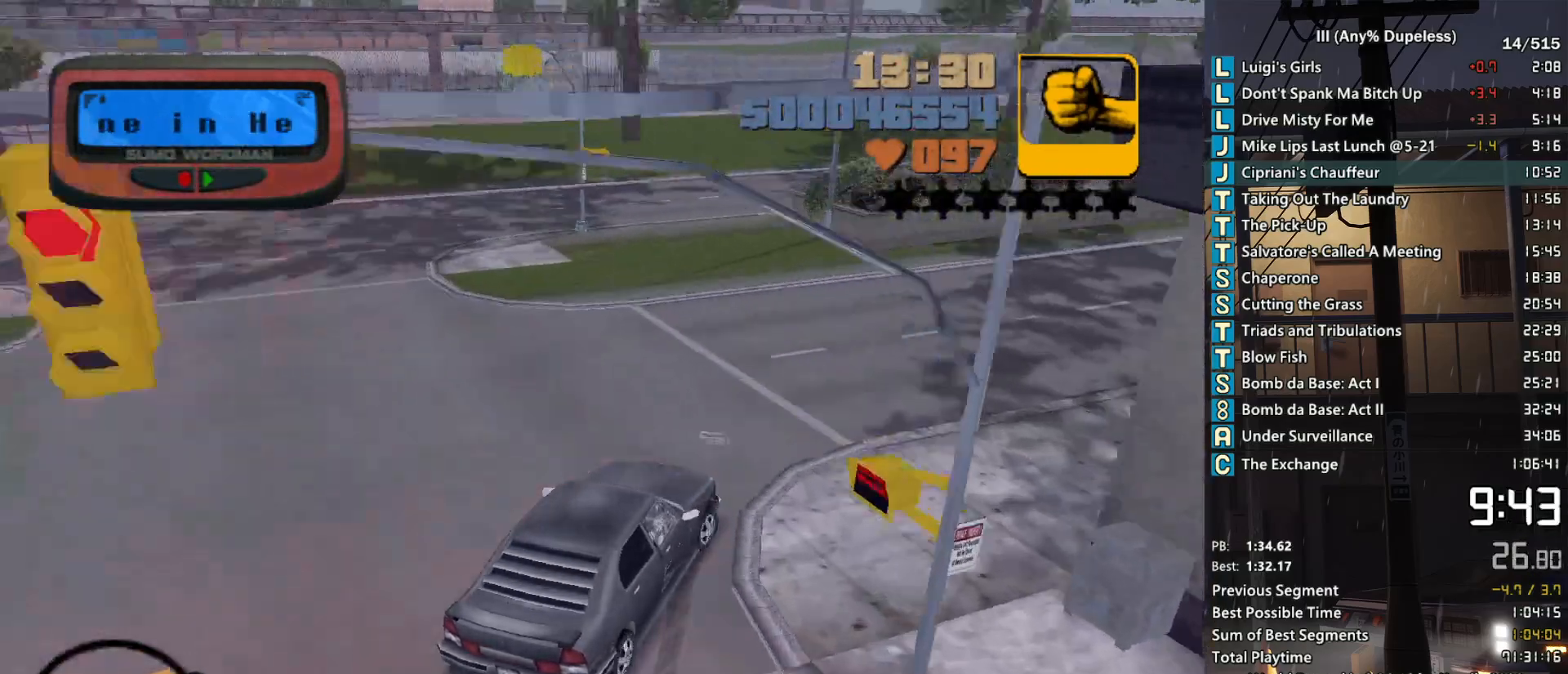
{"keys": ["d", "w"], "mouse": [], "events": [[183, "d", "down"], [267, "d", "up"], [417, "d", "down"]]}
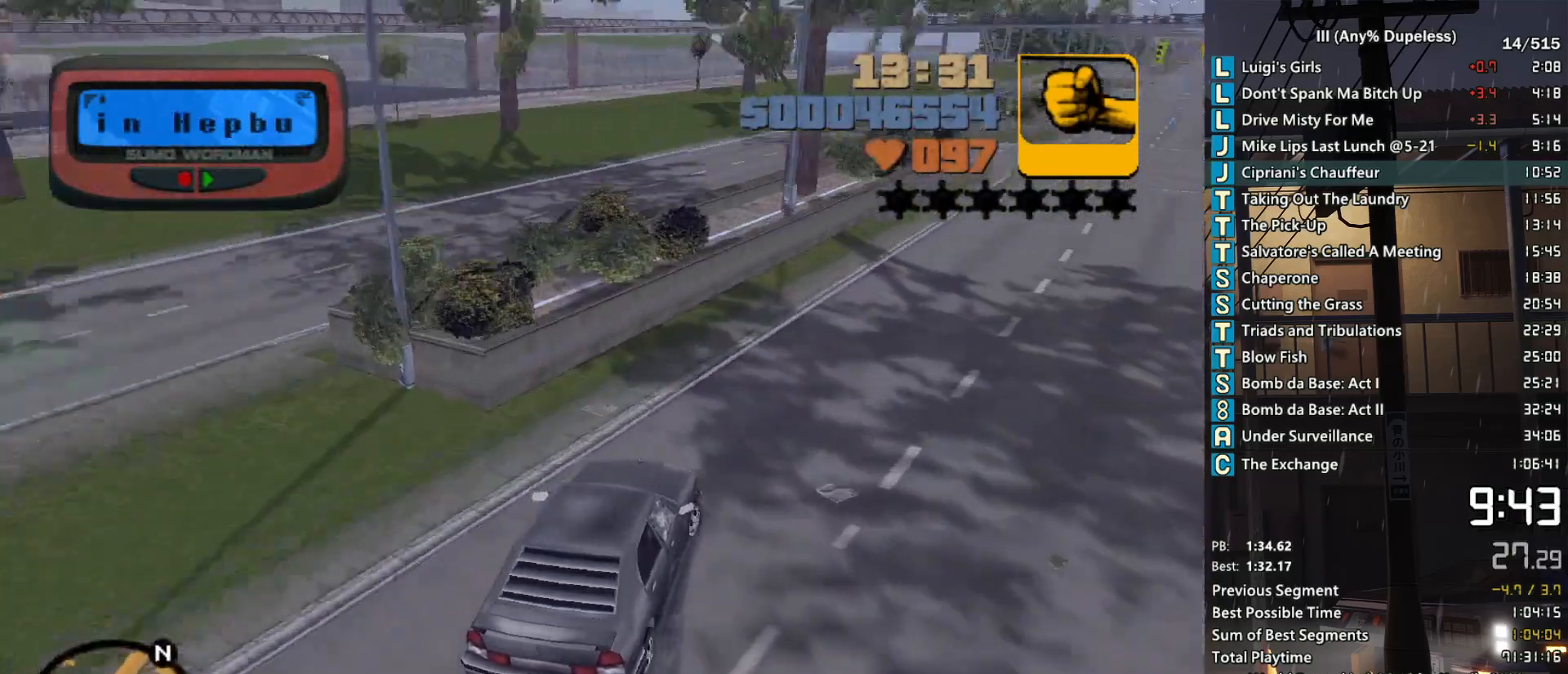
{"keys": ["w"], "mouse": [], "events": [[17, "d", "up"], [200, "d", "down"], [283, "d", "up"], [333, "d", "down"], [433, "d", "up"]]}